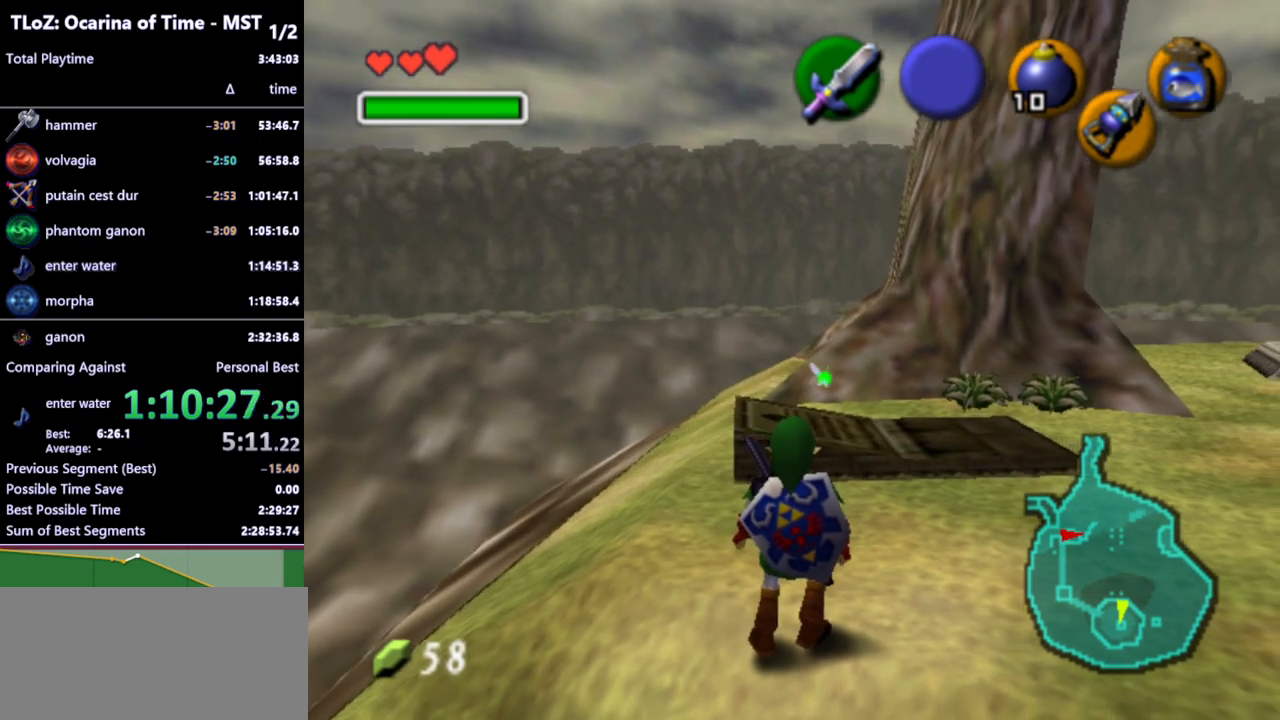
Gameplay with a controller (Nintendo layout); each line is a JSON object with the inputs held at the frame after it. "events" lists button and stick changes between this image and that frame as [ms after this image, input, new state], when the widget could be followed in between. Not read: L3 R3.
{"buttons": [], "left_stick": "center", "right_stick": "center", "events": []}
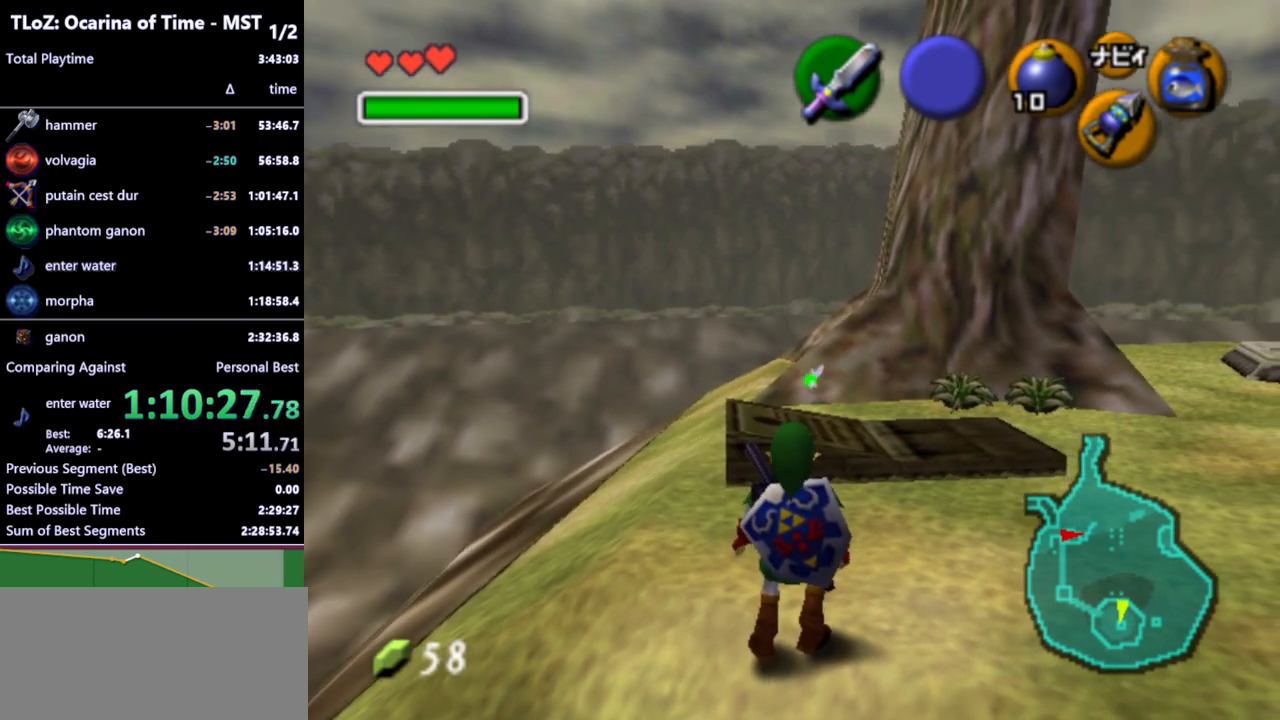
{"buttons": [], "left_stick": "center", "right_stick": "center", "events": []}
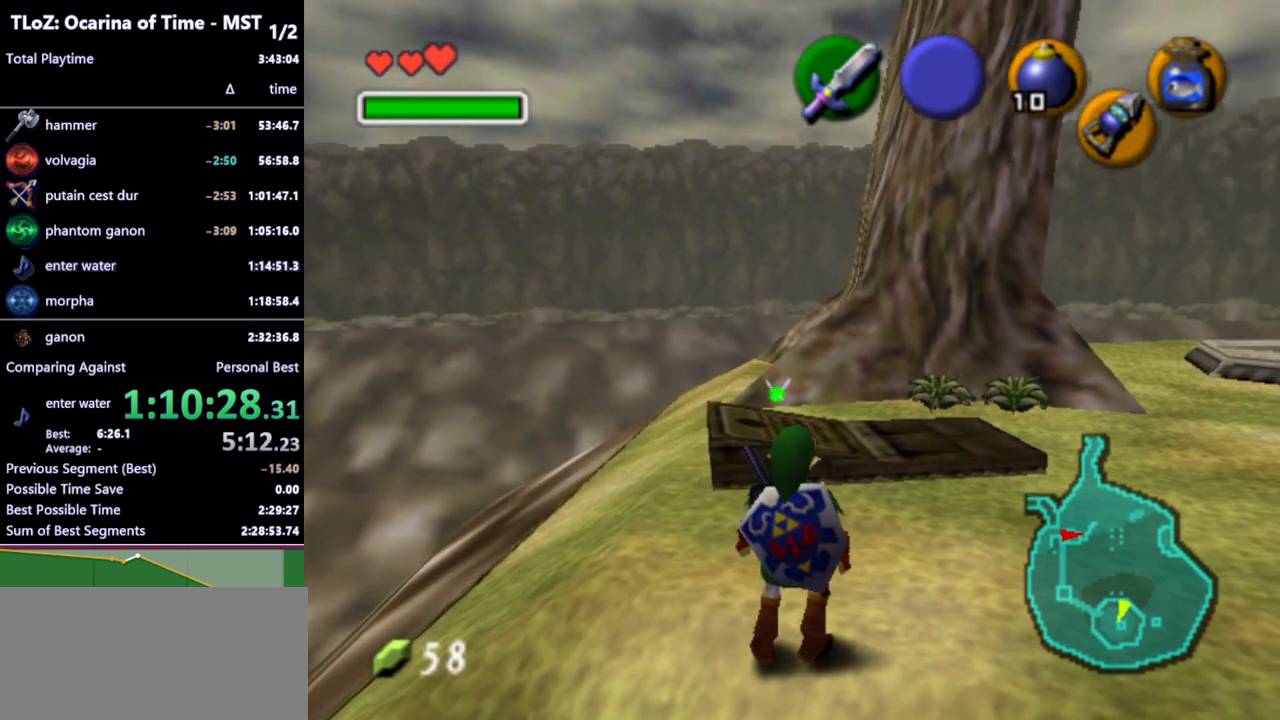
{"buttons": [], "left_stick": "center", "right_stick": "center", "events": [[133, "left_stick", "right"], [200, "left_stick", "center"]]}
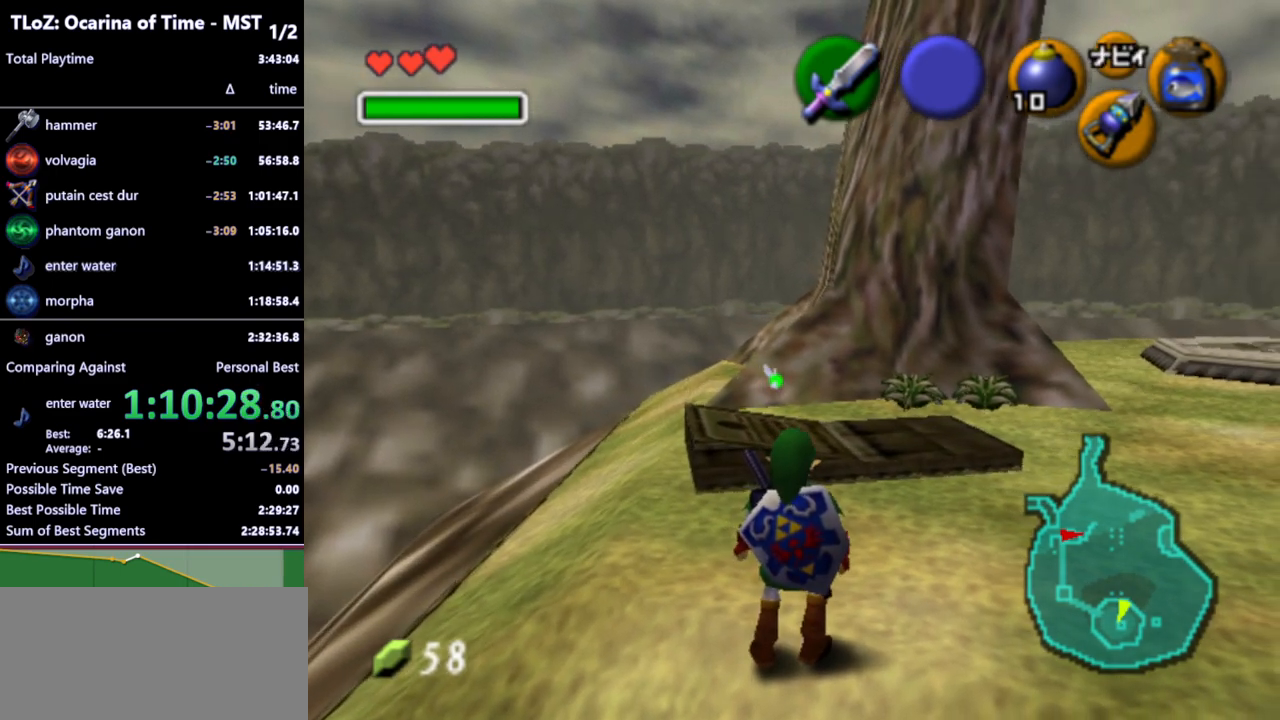
{"buttons": [], "left_stick": "center", "right_stick": "center", "events": [[167, "left_stick", "right"], [233, "left_stick", "center"]]}
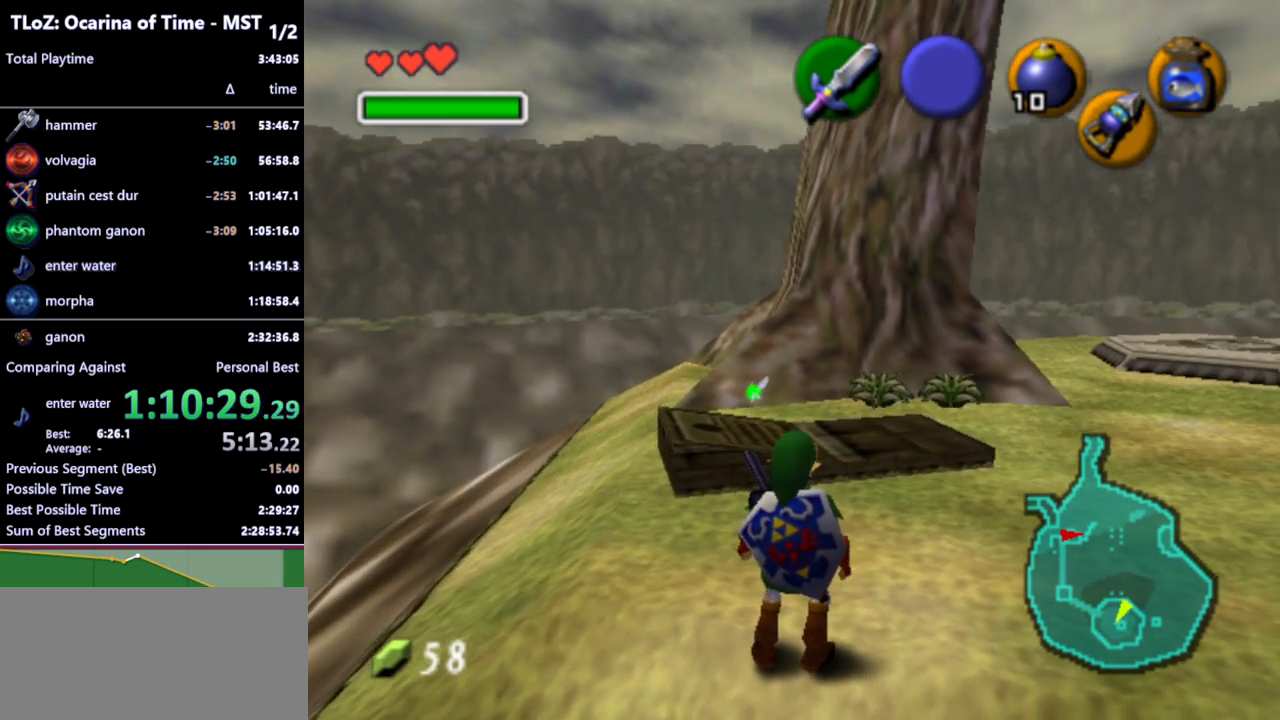
{"buttons": ["A", "L1"], "left_stick": "right", "right_stick": "center", "events": [[167, "L1", "down"], [467, "A", "down"], [467, "left_stick", "right"]]}
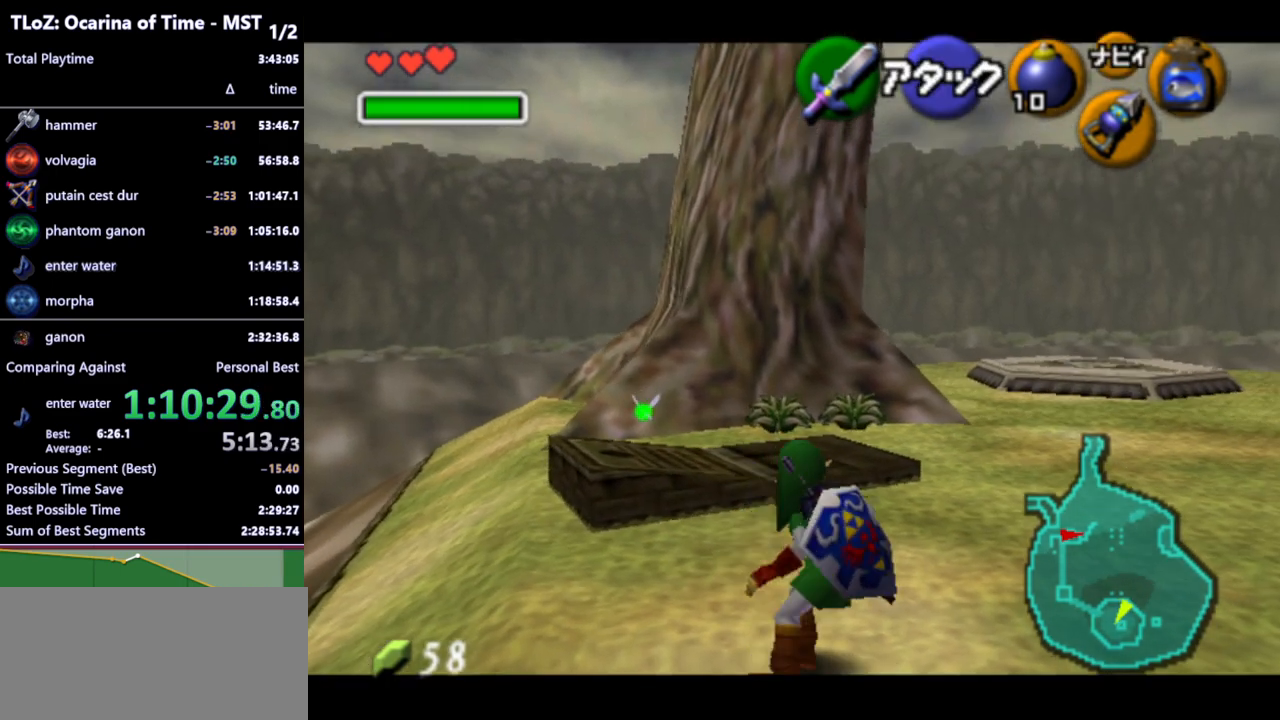
{"buttons": ["A", "L1"], "left_stick": "right", "right_stick": "center", "events": [[67, "A", "up"], [100, "left_stick", "center"], [467, "A", "down"], [467, "left_stick", "right"]]}
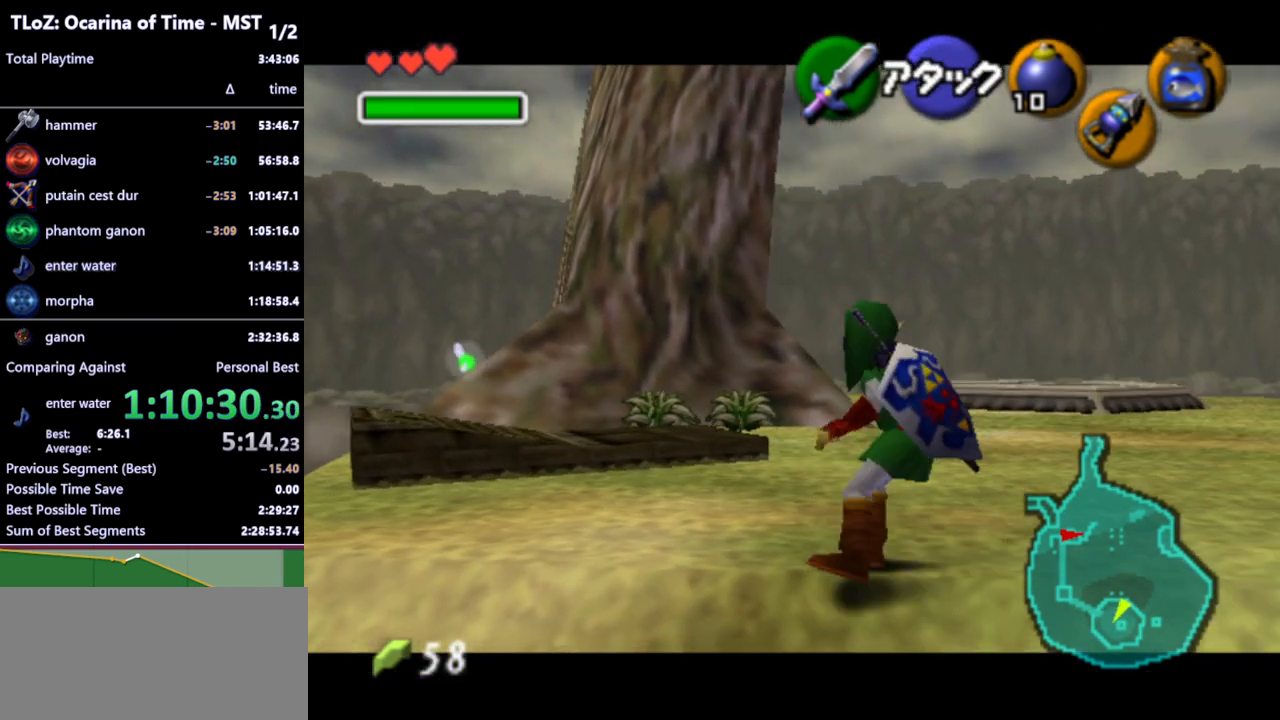
{"buttons": ["L1"], "left_stick": "right", "right_stick": "center", "events": [[33, "A", "up"], [67, "left_stick", "center"], [400, "A", "down"], [400, "left_stick", "right"], [500, "A", "up"]]}
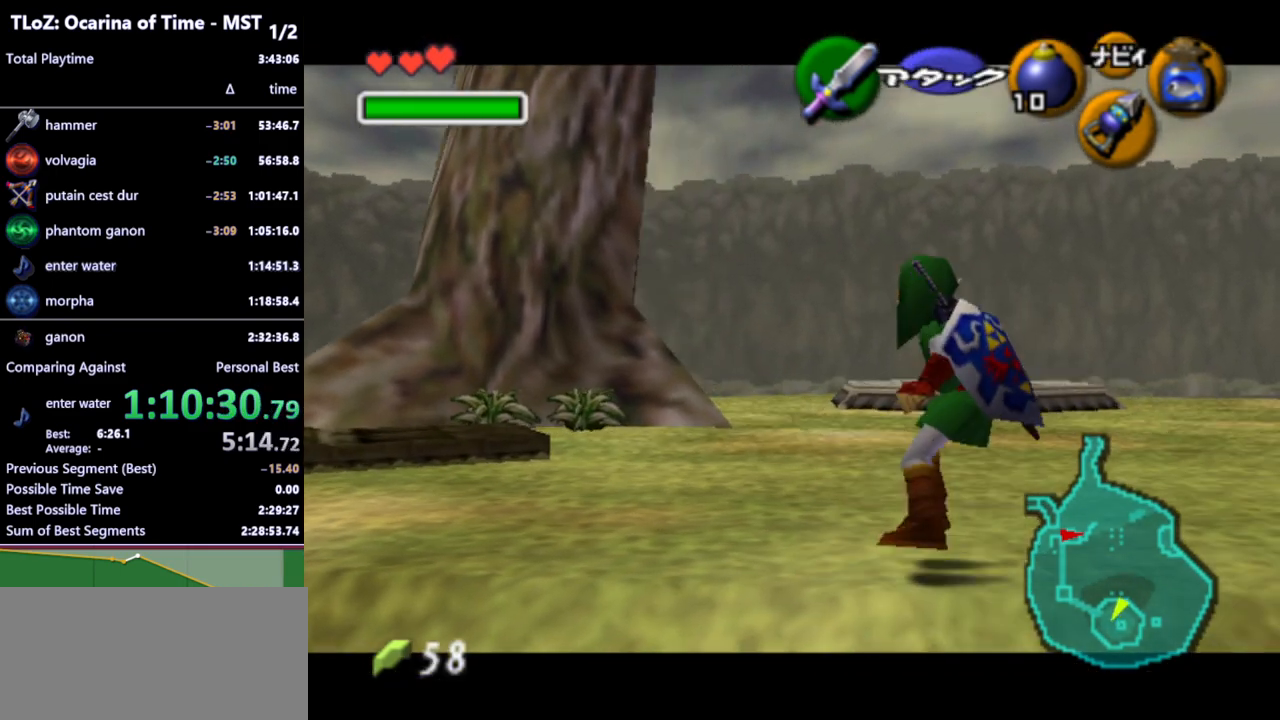
{"buttons": ["L1"], "left_stick": "down", "right_stick": "center", "events": [[33, "left_stick", "center"], [200, "left_stick", "down"]]}
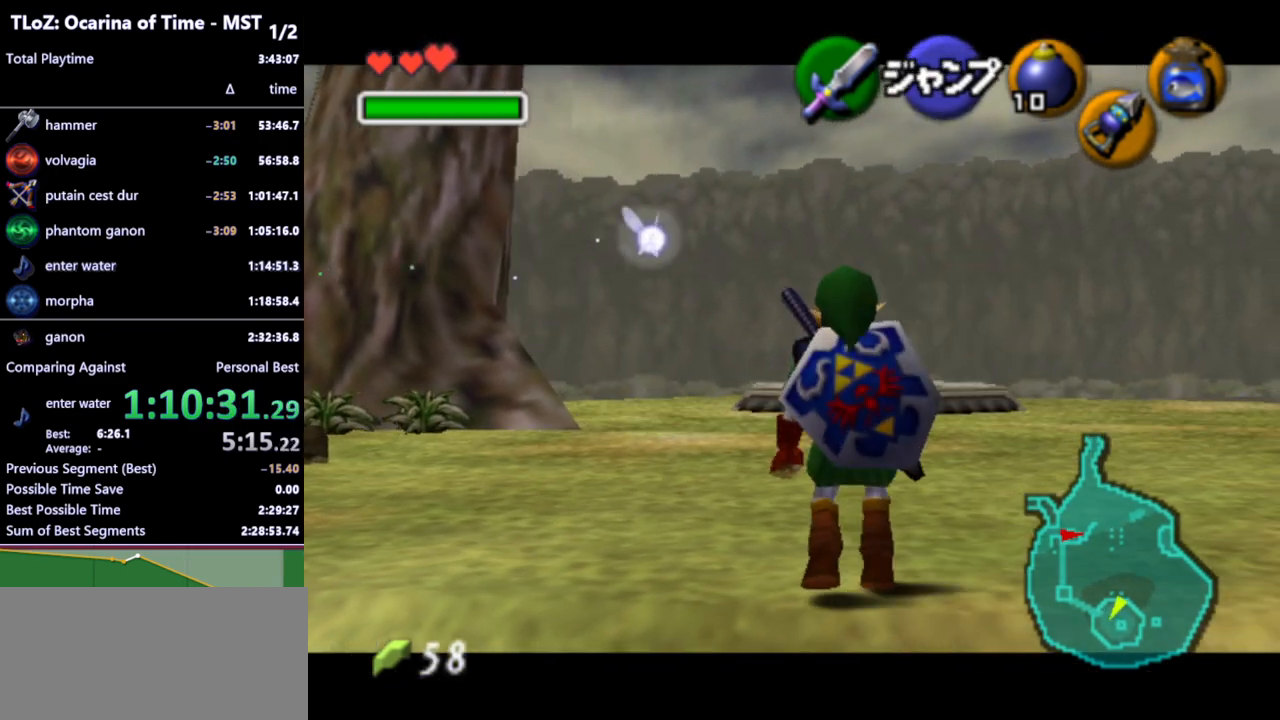
{"buttons": ["L1"], "left_stick": "down", "right_stick": "center", "events": []}
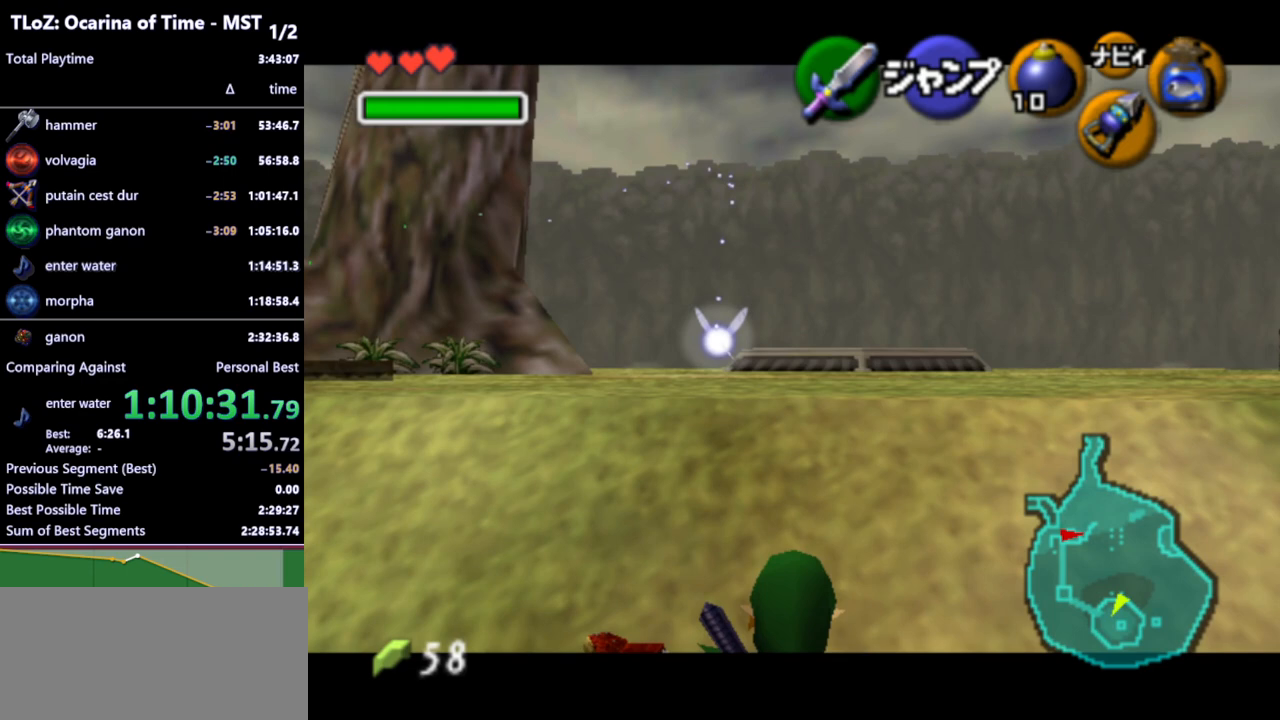
{"buttons": ["L1"], "left_stick": "down", "right_stick": "center", "events": []}
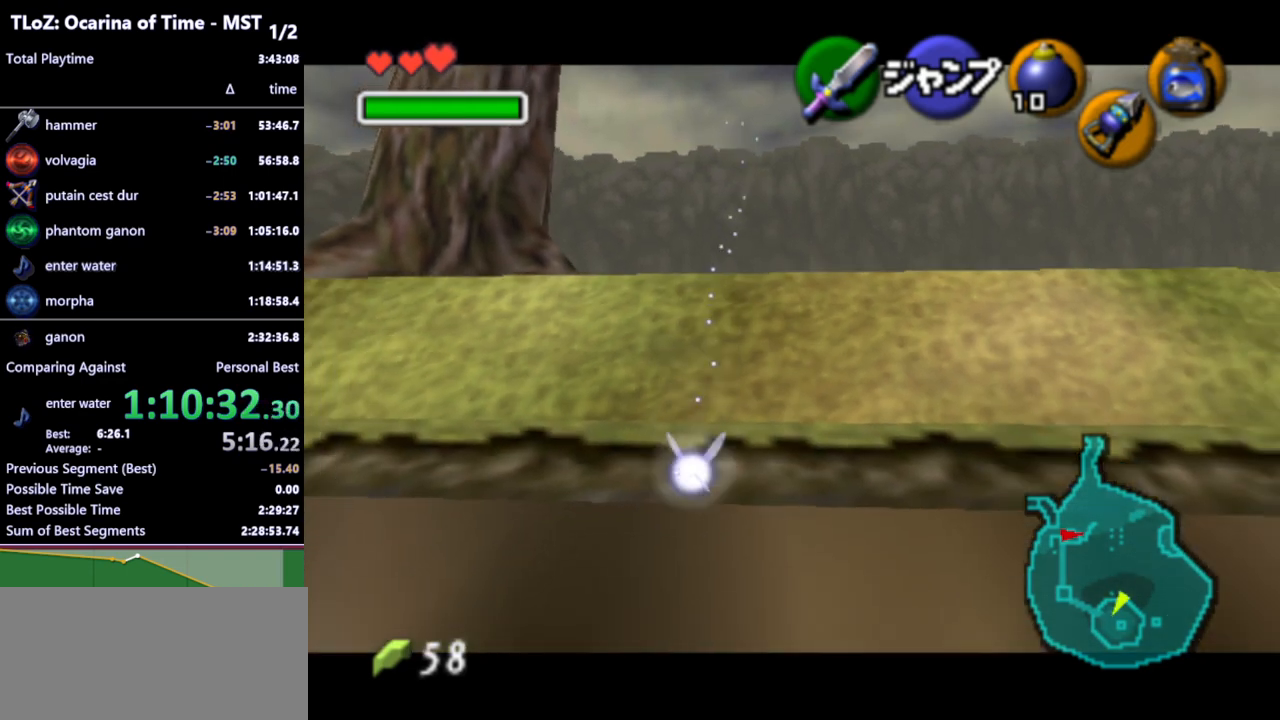
{"buttons": ["L1"], "left_stick": "down", "right_stick": "center", "events": []}
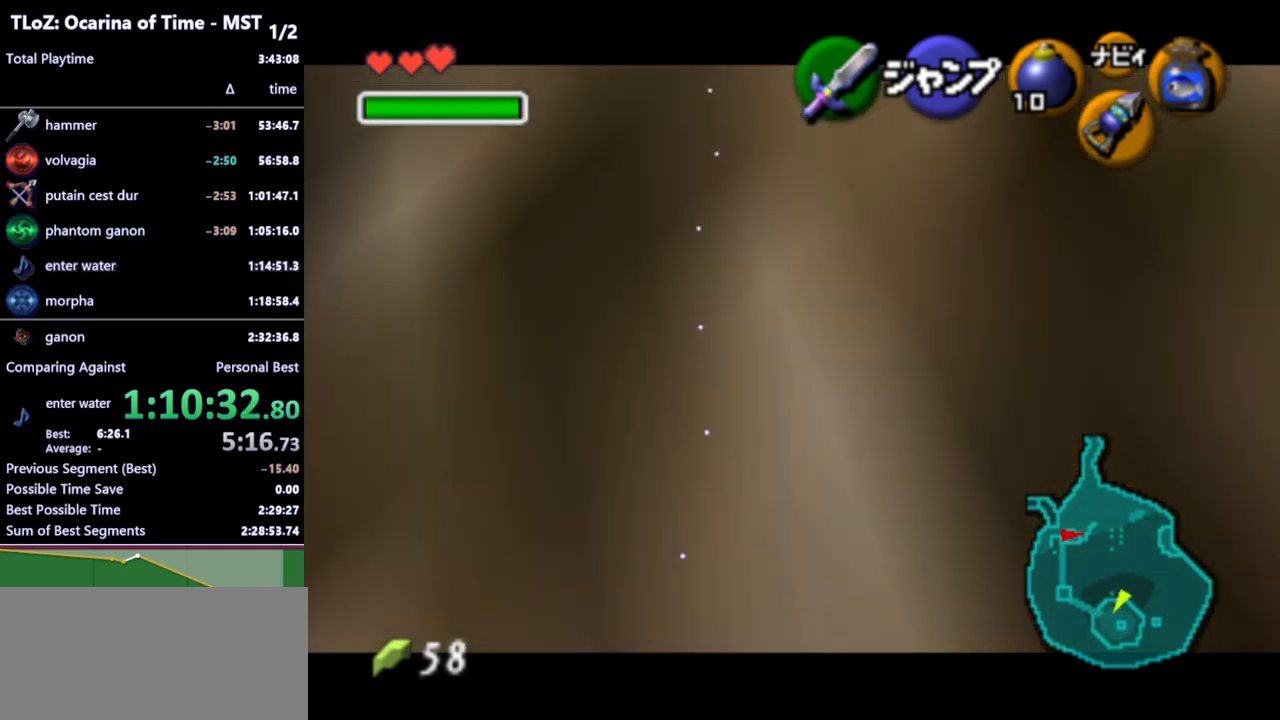
{"buttons": ["L1"], "left_stick": "down", "right_stick": "center", "events": []}
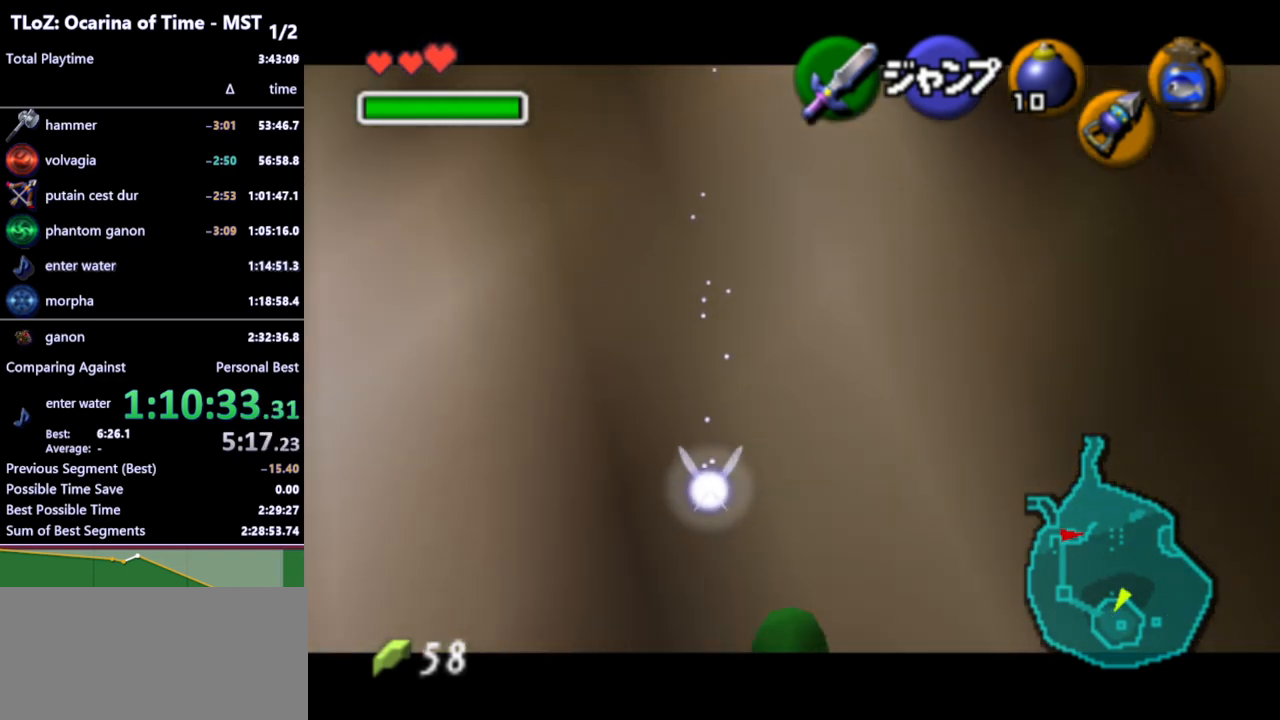
{"buttons": ["L1"], "left_stick": "down", "right_stick": "center", "events": [[267, "B", "down"], [367, "B", "up"]]}
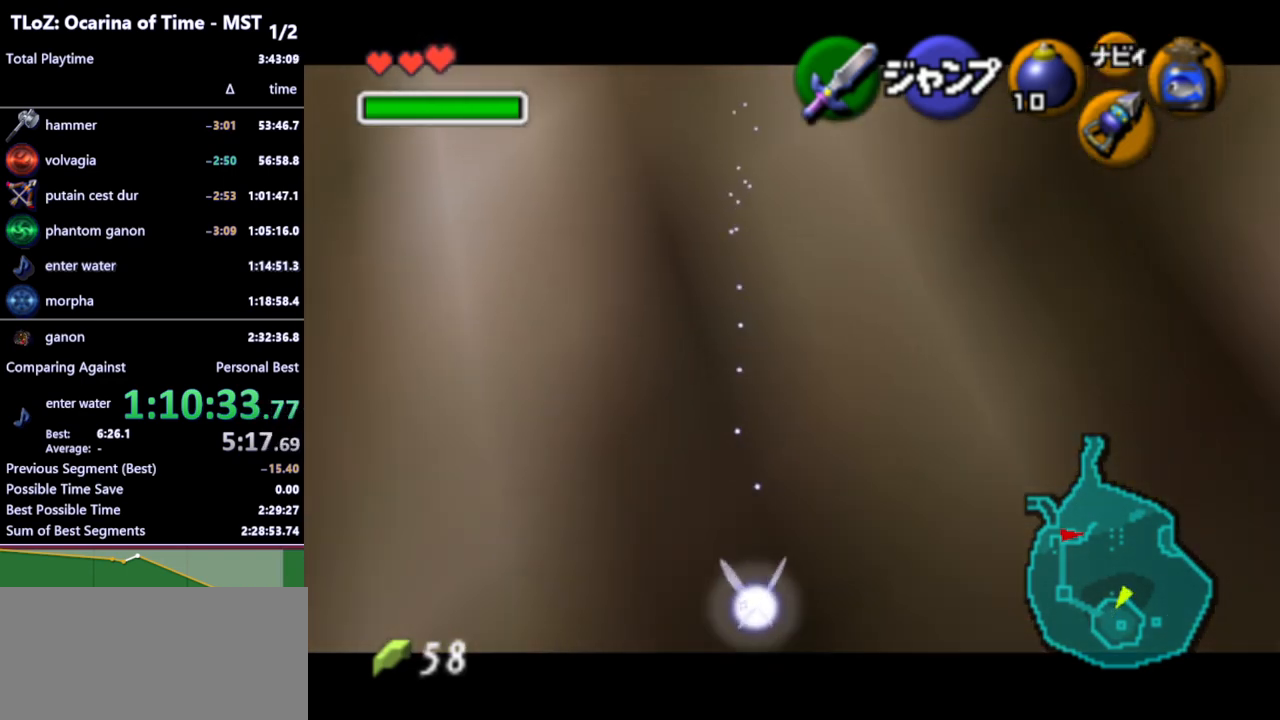
{"buttons": ["L1"], "left_stick": "down", "right_stick": "center", "events": []}
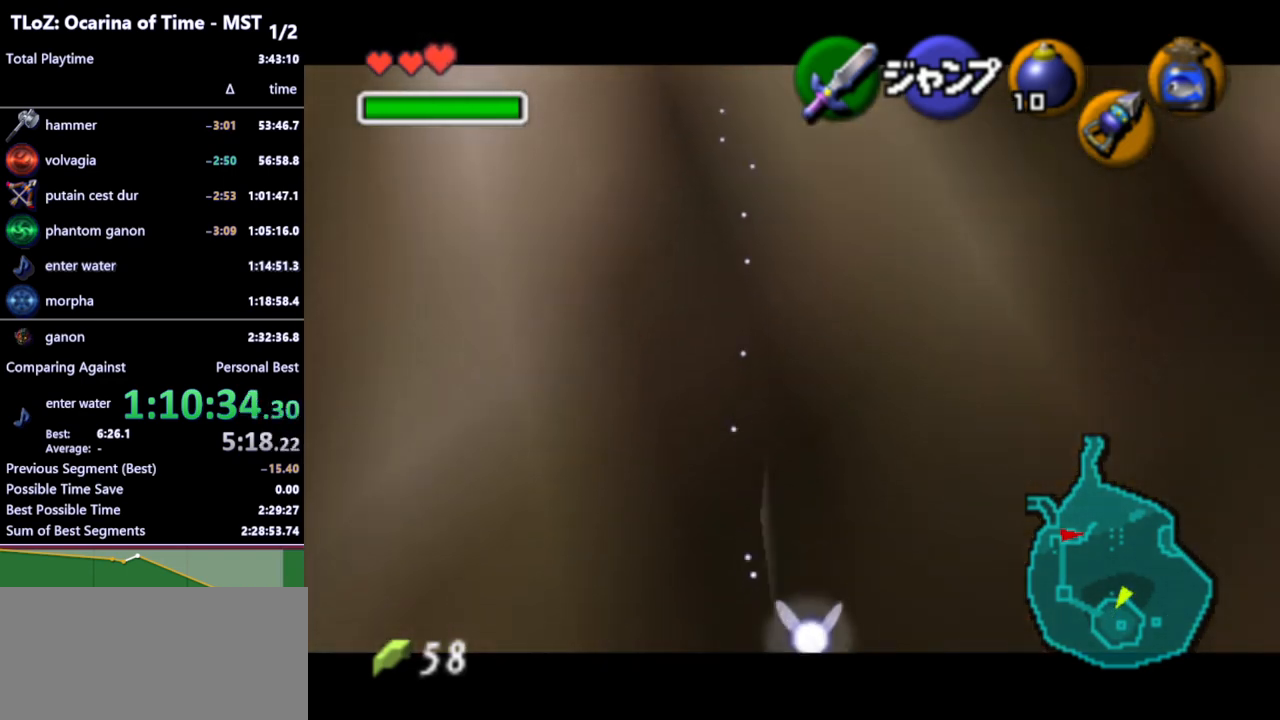
{"buttons": ["L1"], "left_stick": "down", "right_stick": "center", "events": []}
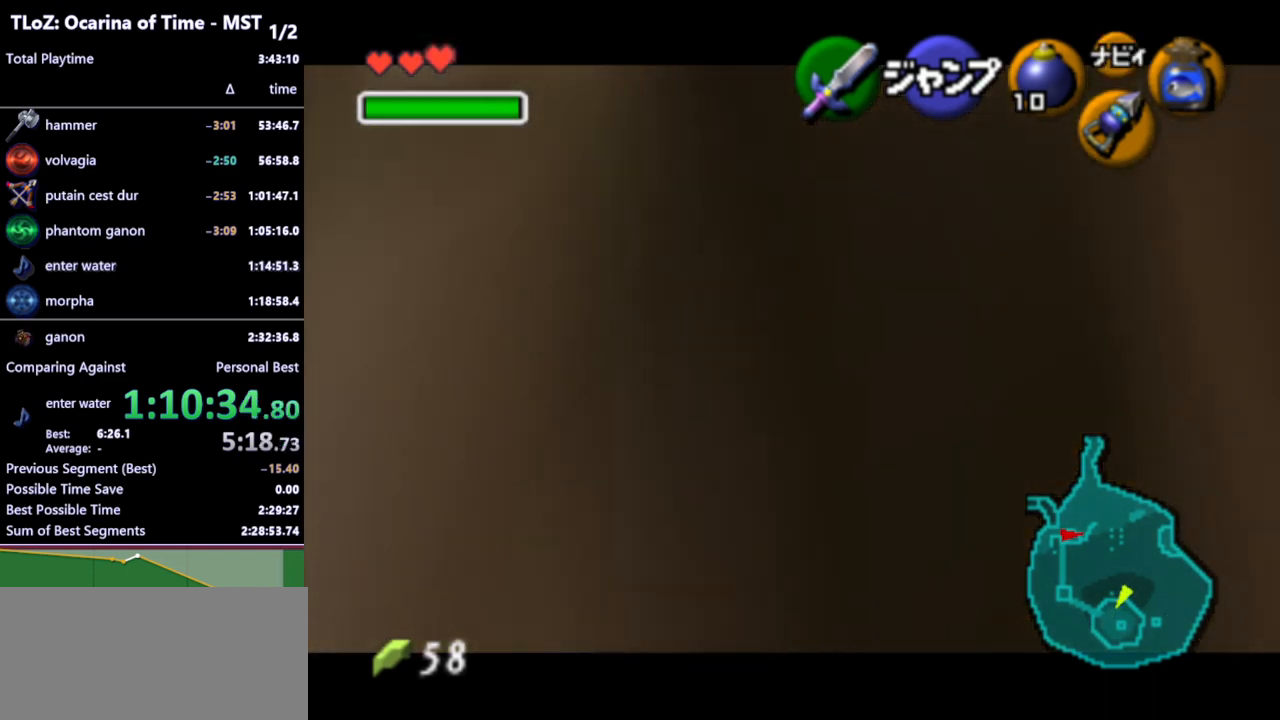
{"buttons": ["L1"], "left_stick": "down", "right_stick": "center", "events": []}
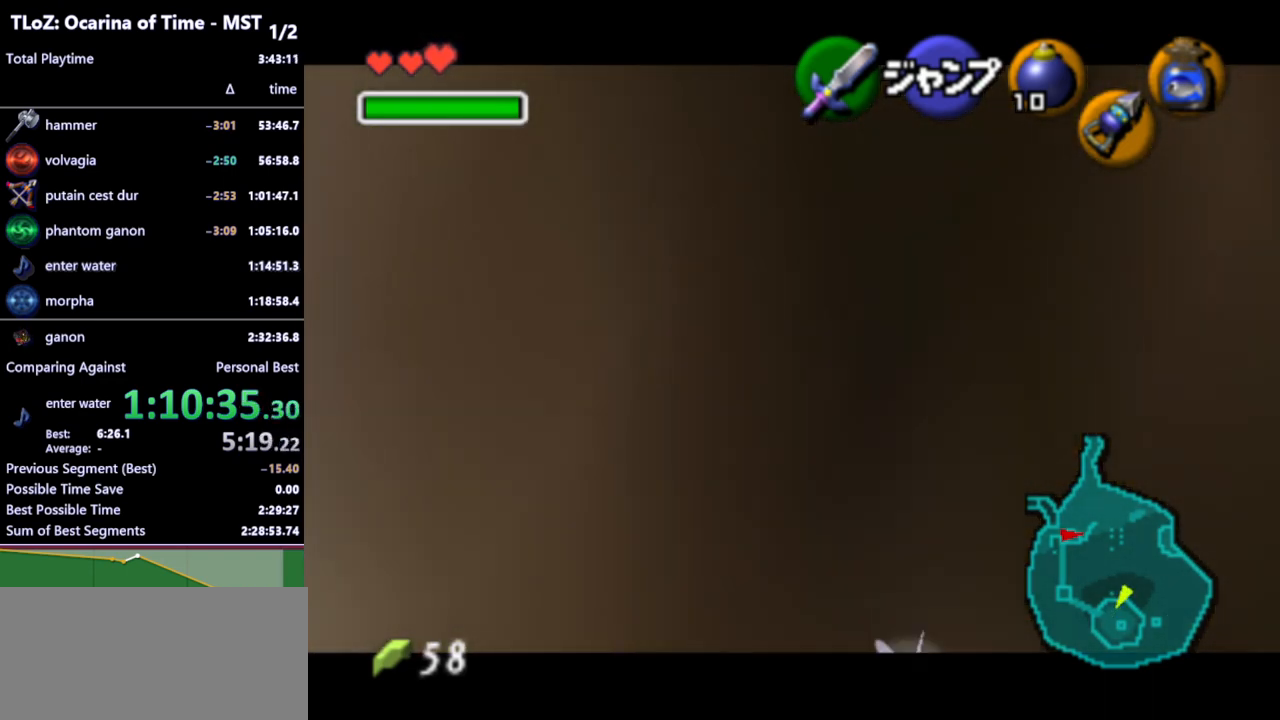
{"buttons": [], "left_stick": "up", "right_stick": "center", "events": [[133, "L1", "up"], [200, "left_stick", "up-right"], [467, "left_stick", "up"]]}
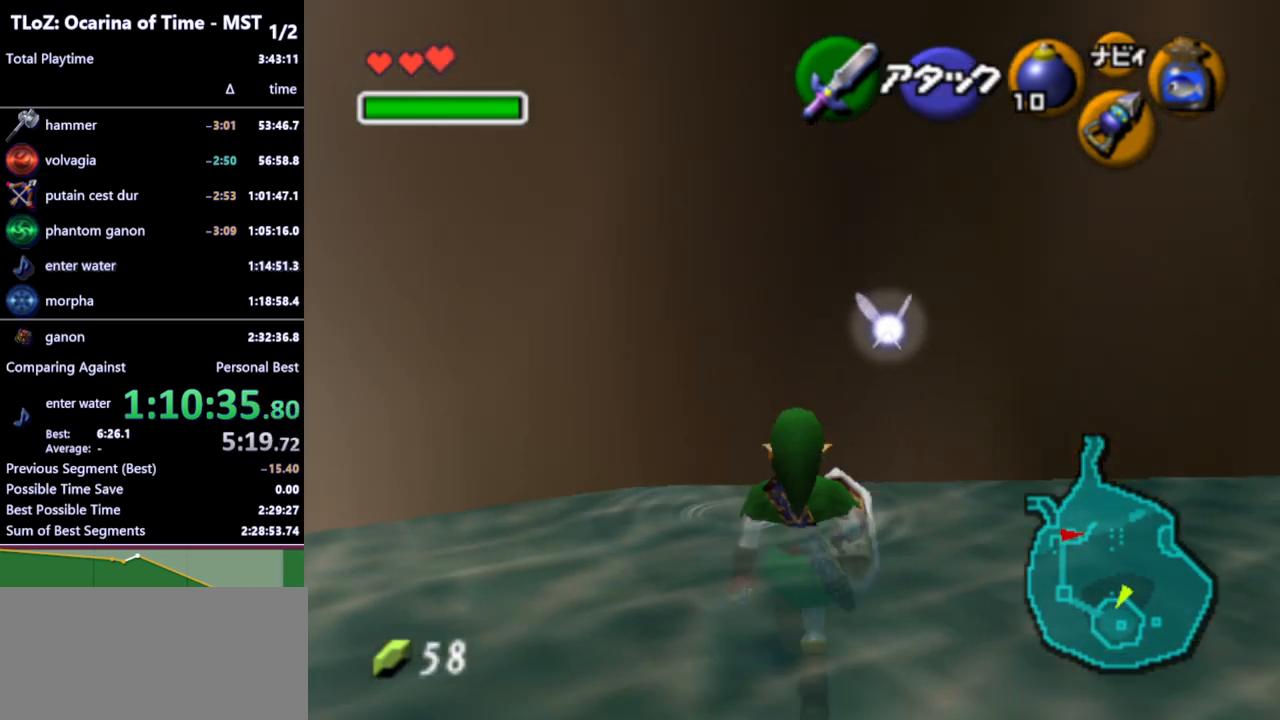
{"buttons": [], "left_stick": "right", "right_stick": "center", "events": [[367, "left_stick", "up-right"], [467, "left_stick", "right"]]}
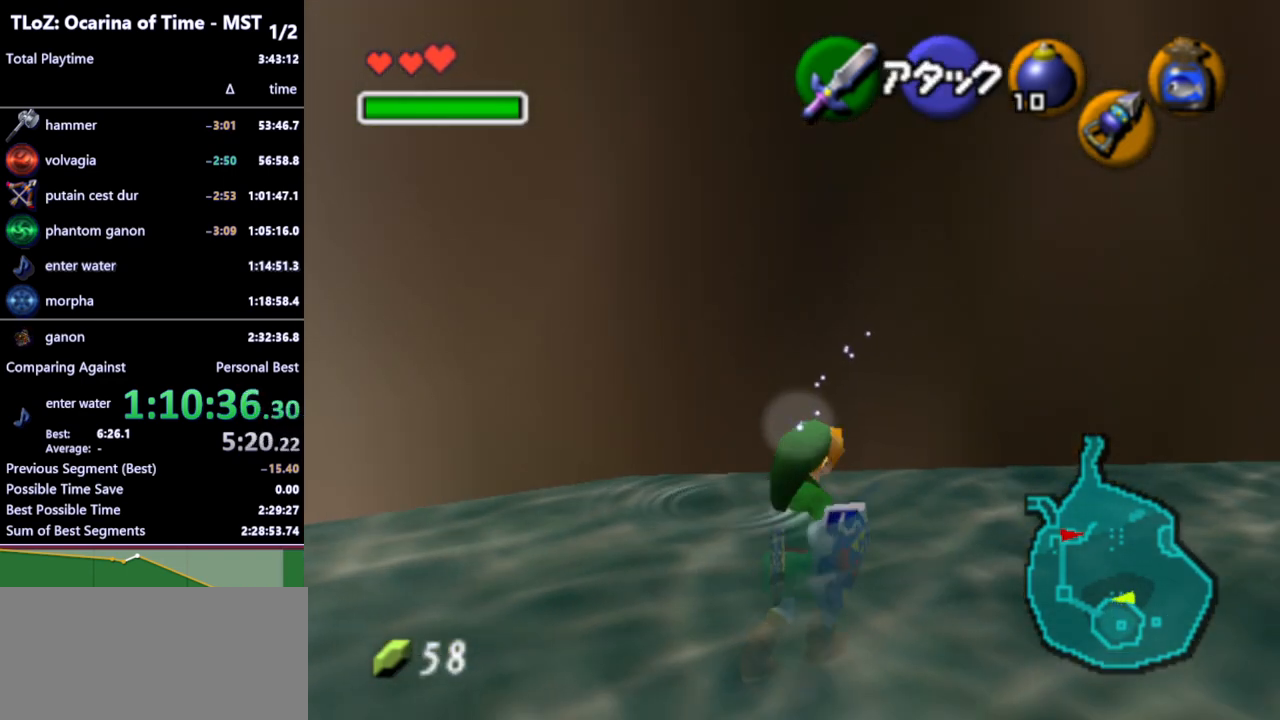
{"buttons": [], "left_stick": "up-right", "right_stick": "center", "events": [[100, "A", "down"], [167, "left_stick", "up-right"], [233, "A", "up"]]}
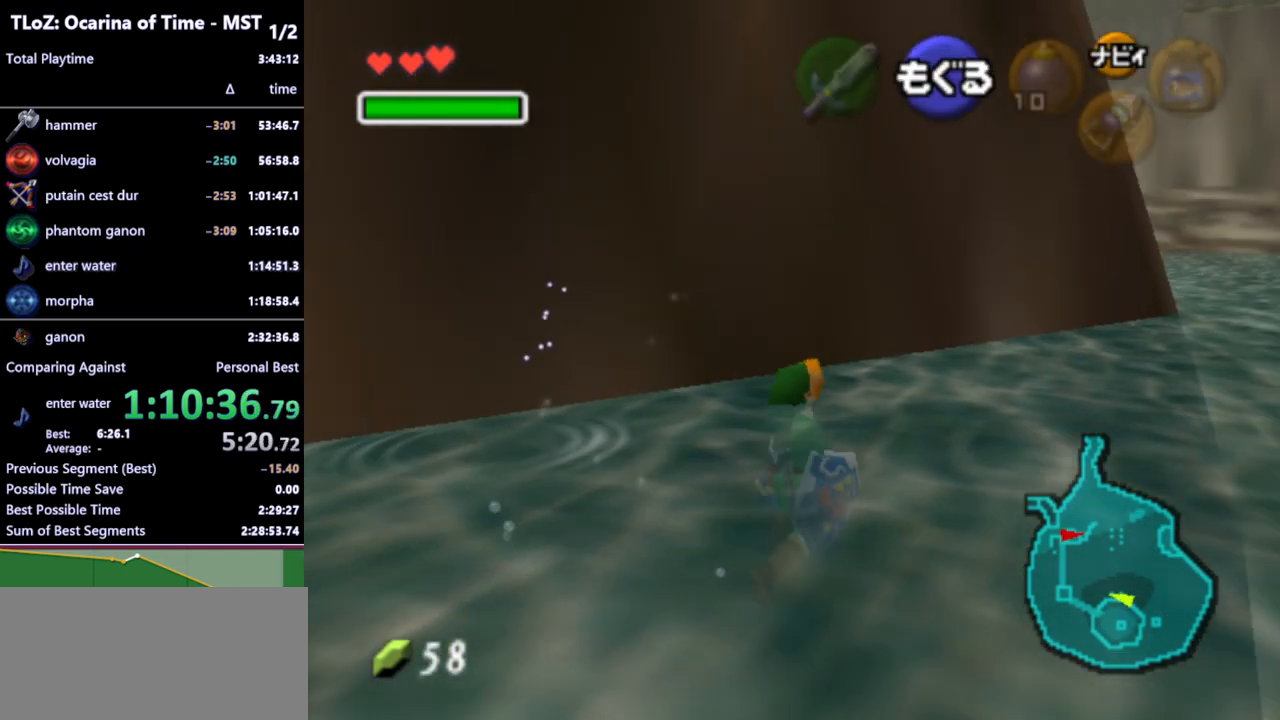
{"buttons": [], "left_stick": "up-right", "right_stick": "center", "events": []}
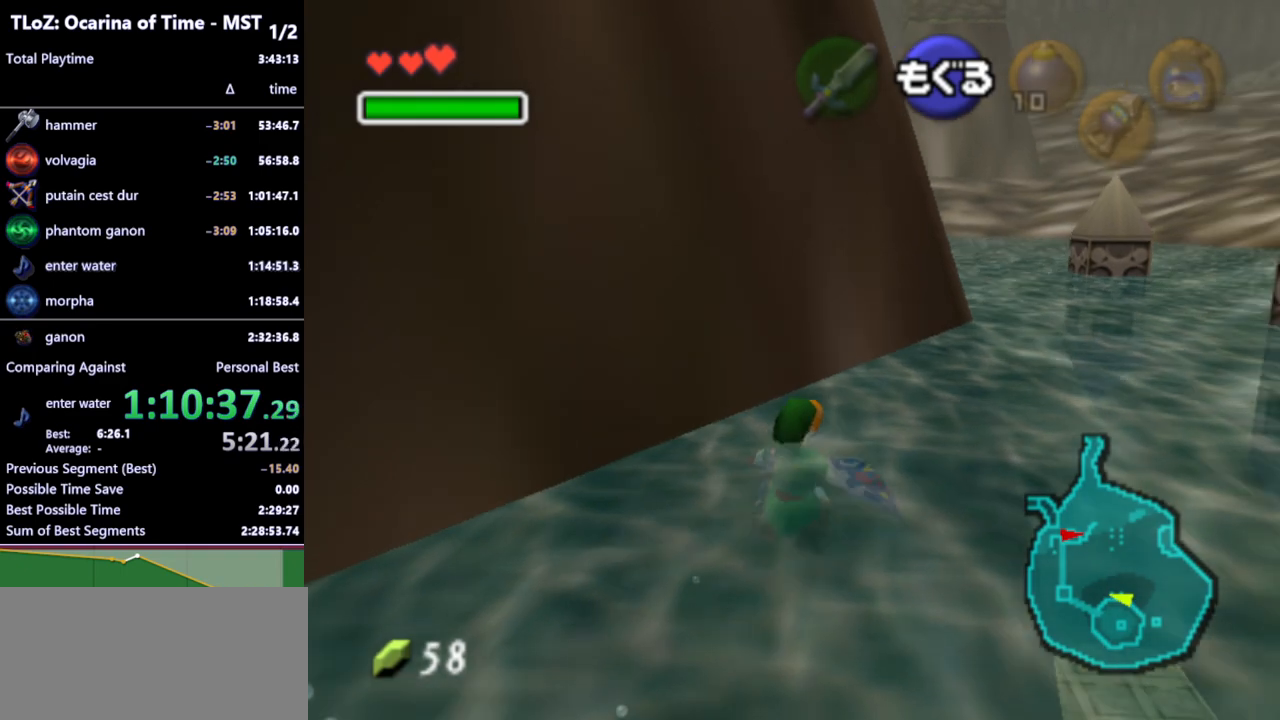
{"buttons": [], "left_stick": "up", "right_stick": "center", "events": [[433, "B", "down"], [500, "B", "up"], [500, "left_stick", "up"]]}
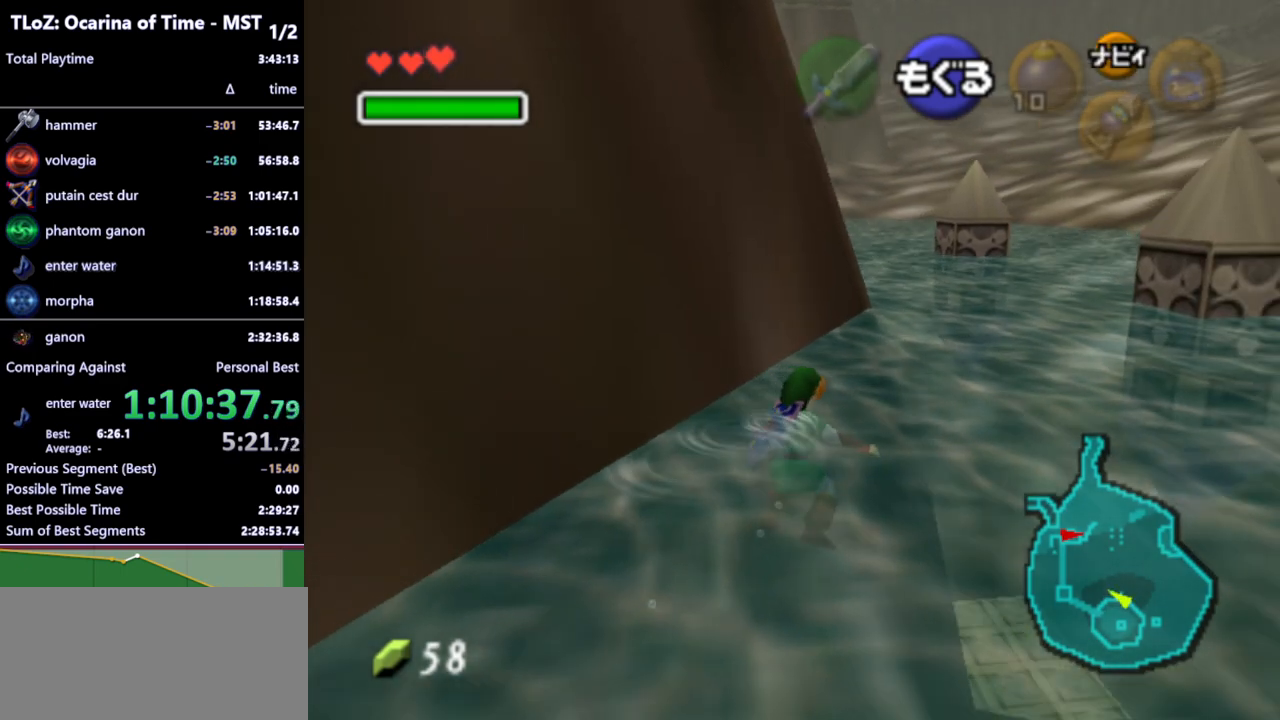
{"buttons": [], "left_stick": "up", "right_stick": "center", "events": [[67, "B", "down"], [133, "B", "up"], [200, "B", "down"], [233, "B", "up"], [300, "B", "down"], [367, "B", "up"], [433, "B", "down"], [500, "B", "up"]]}
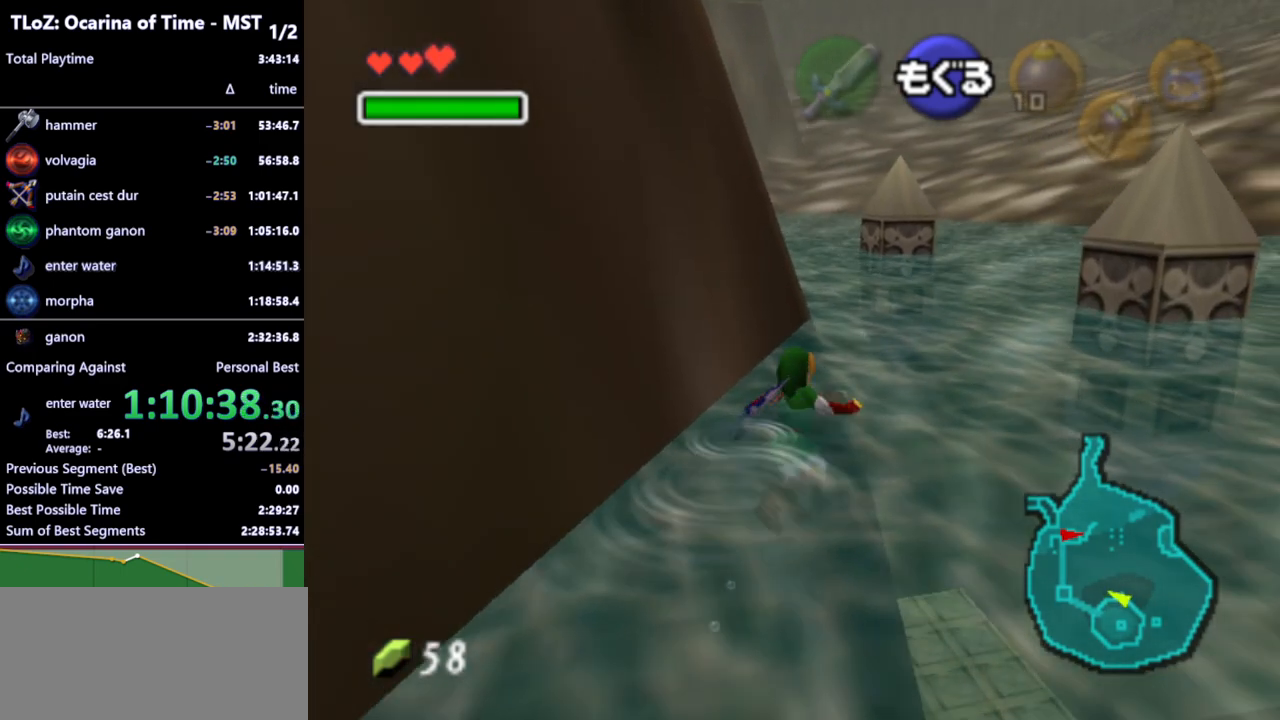
{"buttons": [], "left_stick": "up", "right_stick": "center", "events": [[67, "B", "down"], [100, "B", "up"], [200, "B", "down"], [233, "B", "up"], [300, "B", "down"], [333, "B", "up"], [433, "B", "down"], [467, "B", "up"]]}
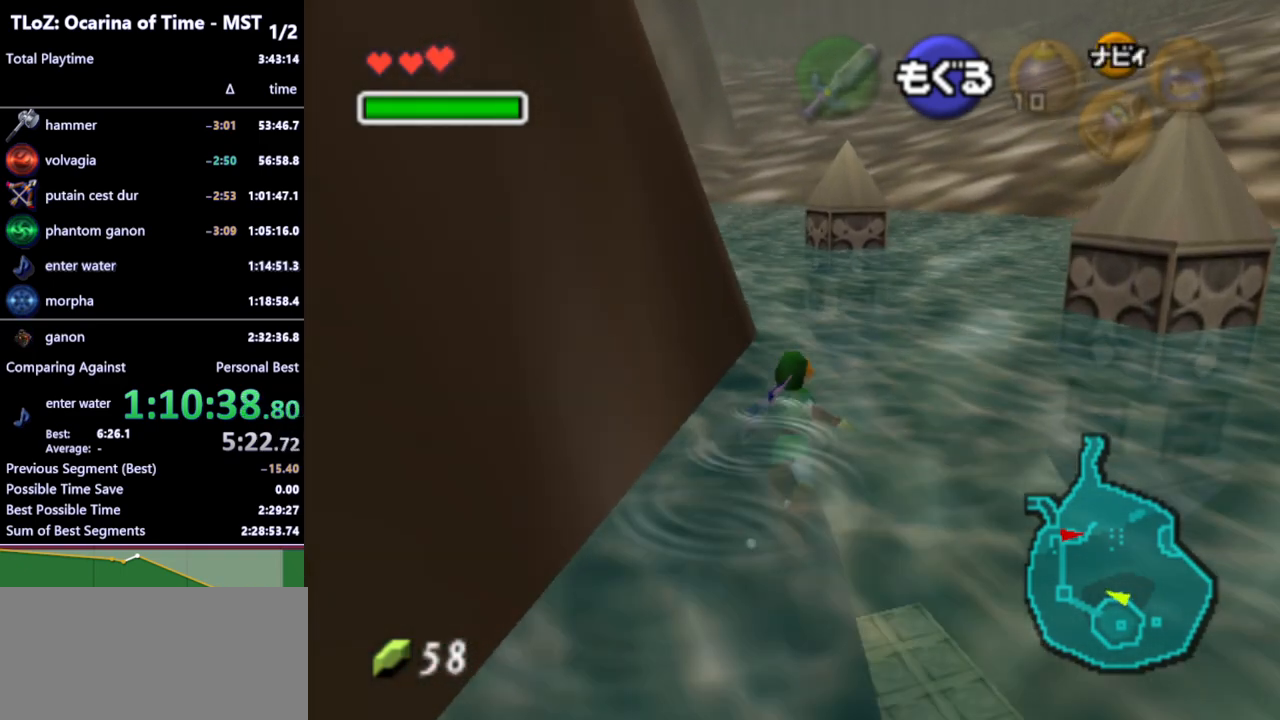
{"buttons": ["B"], "left_stick": "up", "right_stick": "center", "events": [[33, "B", "down"], [67, "B", "up"], [133, "B", "down"], [200, "B", "up"], [267, "B", "down"], [300, "B", "up"], [367, "B", "down"], [433, "B", "up"], [467, "B", "down"]]}
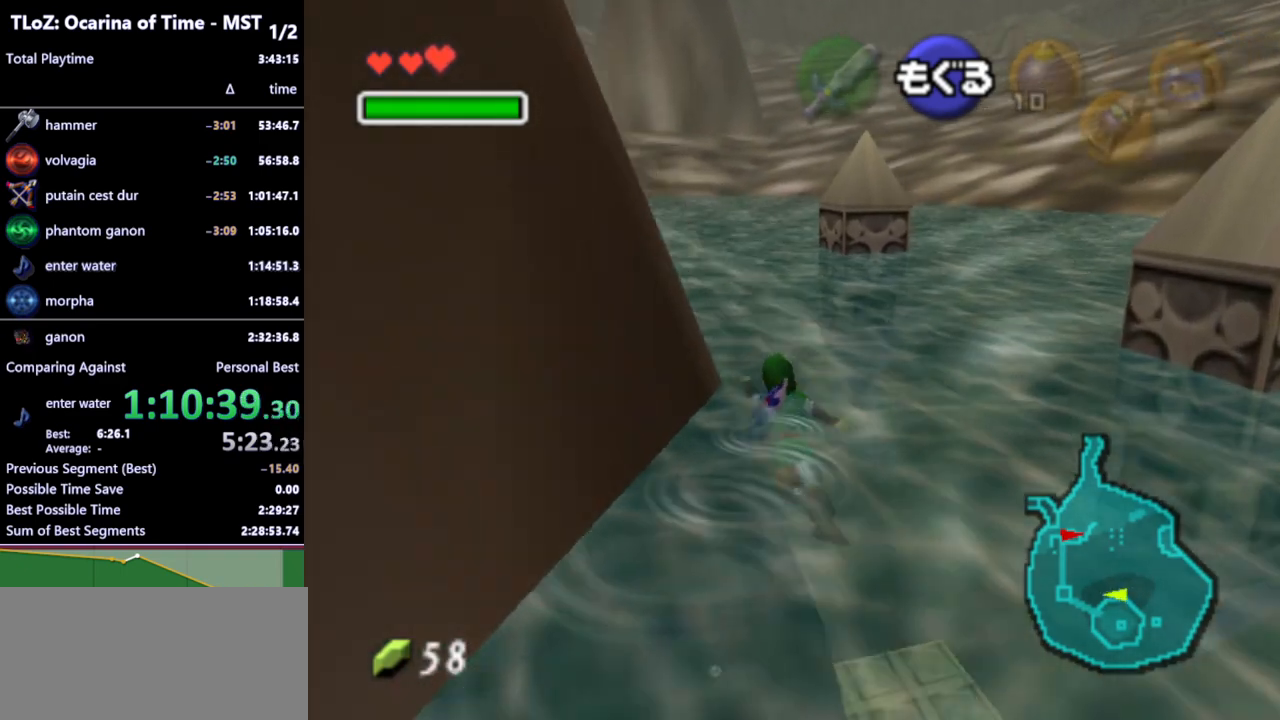
{"buttons": [], "left_stick": "up", "right_stick": "center", "events": [[33, "B", "up"], [100, "B", "down"], [133, "B", "up"], [233, "B", "down"], [300, "B", "up"], [333, "B", "down"], [400, "B", "up"], [467, "B", "down"], [500, "B", "up"]]}
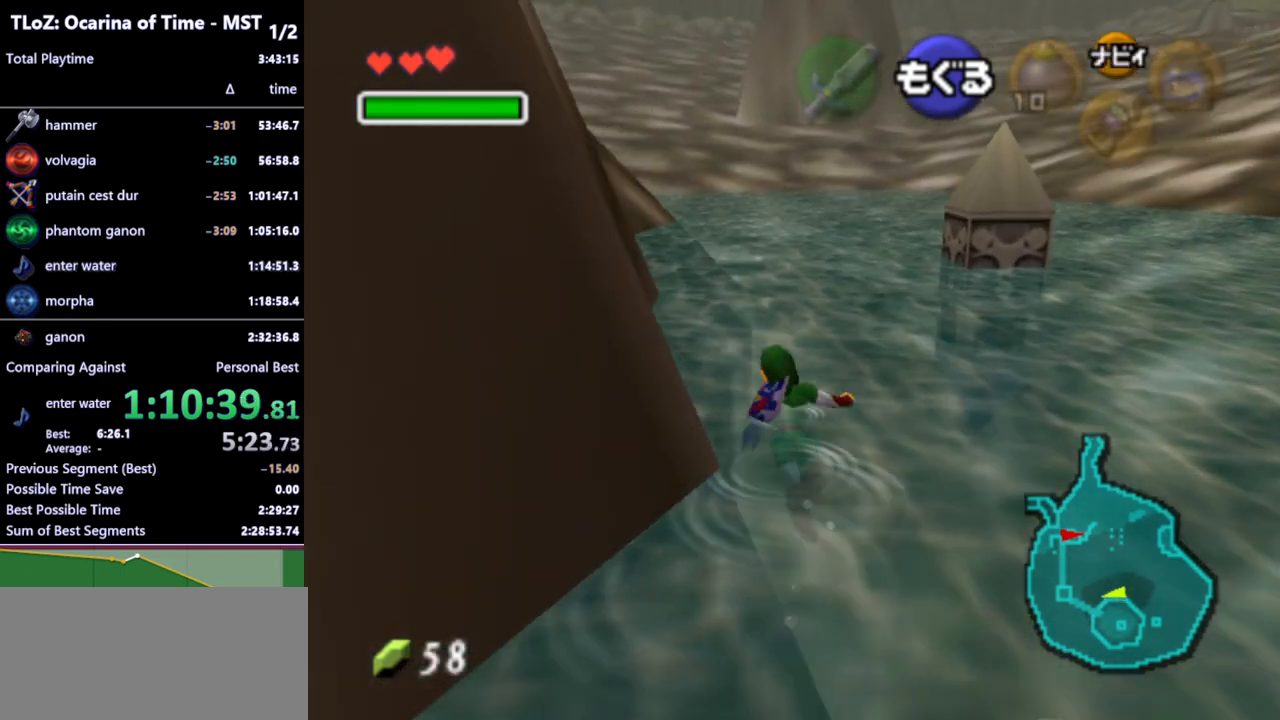
{"buttons": [], "left_stick": "up", "right_stick": "center", "events": [[100, "B", "down"], [133, "B", "up"], [200, "B", "down"], [267, "B", "up"], [333, "B", "down"], [400, "B", "up"], [467, "B", "down"], [500, "B", "up"]]}
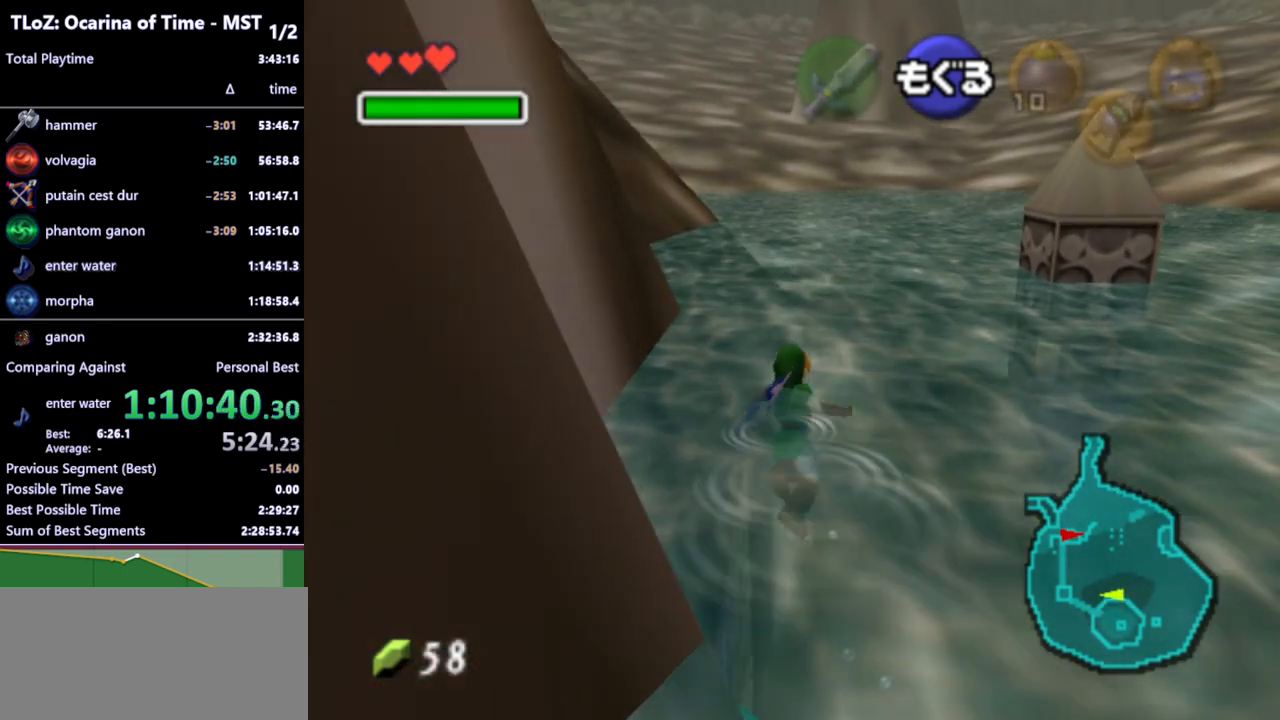
{"buttons": [], "left_stick": "up", "right_stick": "center", "events": [[100, "B", "down"], [133, "B", "up"], [200, "B", "down"], [233, "B", "up"], [333, "B", "down"], [400, "B", "up"], [433, "B", "down"], [500, "B", "up"]]}
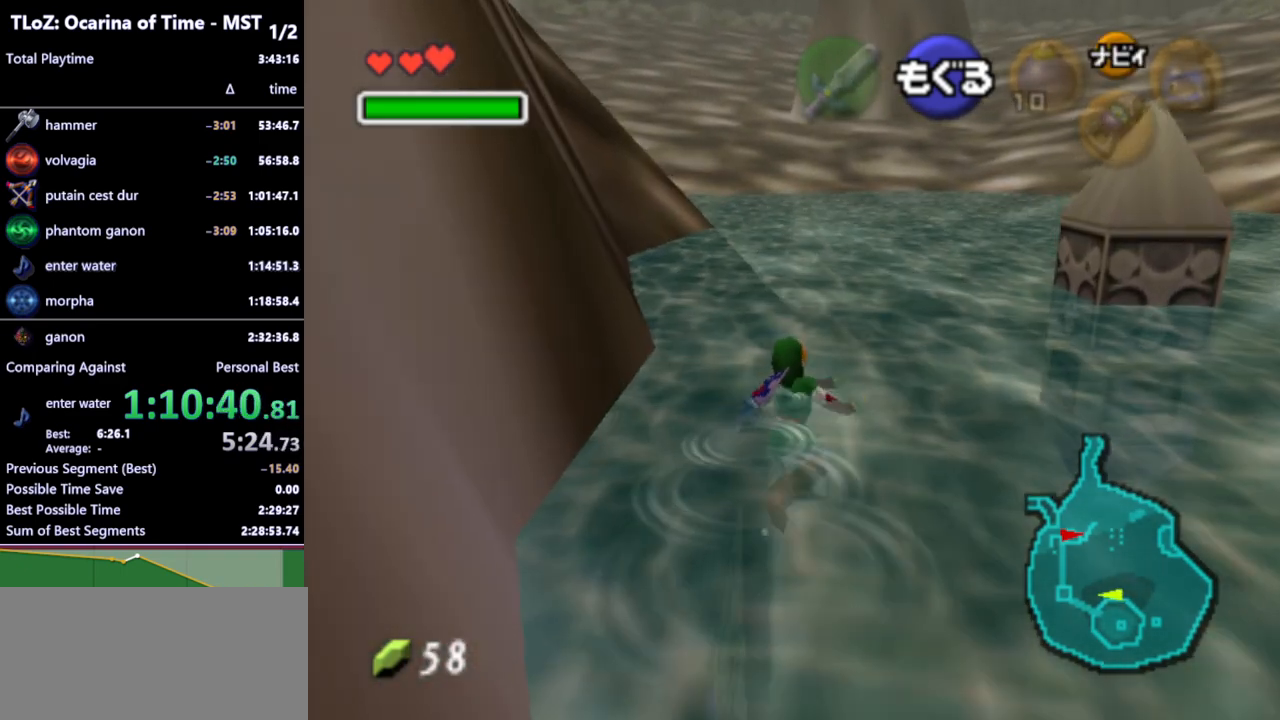
{"buttons": [], "left_stick": "up", "right_stick": "center", "events": [[67, "B", "down"], [100, "B", "up"], [167, "B", "down"], [233, "B", "up"], [300, "B", "down"], [367, "B", "up"], [433, "B", "down"], [467, "B", "up"]]}
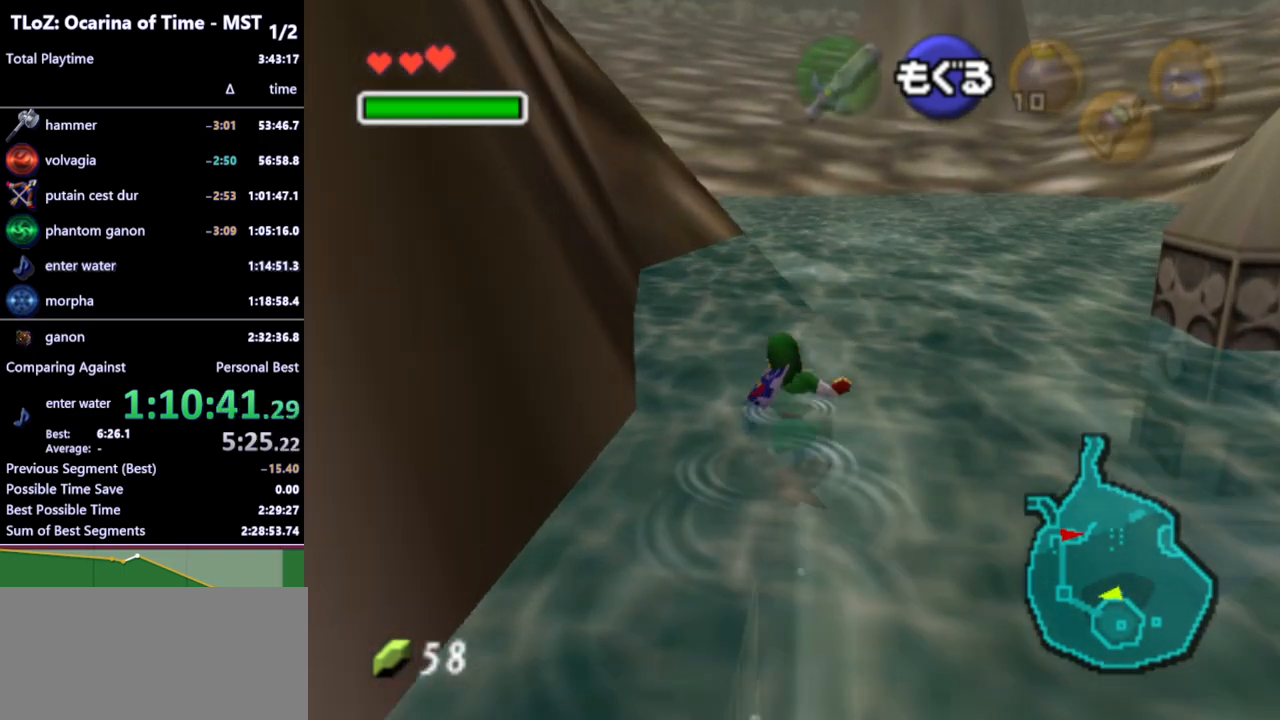
{"buttons": [], "left_stick": "up", "right_stick": "center", "events": [[33, "B", "down"], [100, "B", "up"], [167, "B", "down"], [233, "B", "up"], [300, "B", "down"], [333, "B", "up"], [433, "B", "down"], [467, "B", "up"]]}
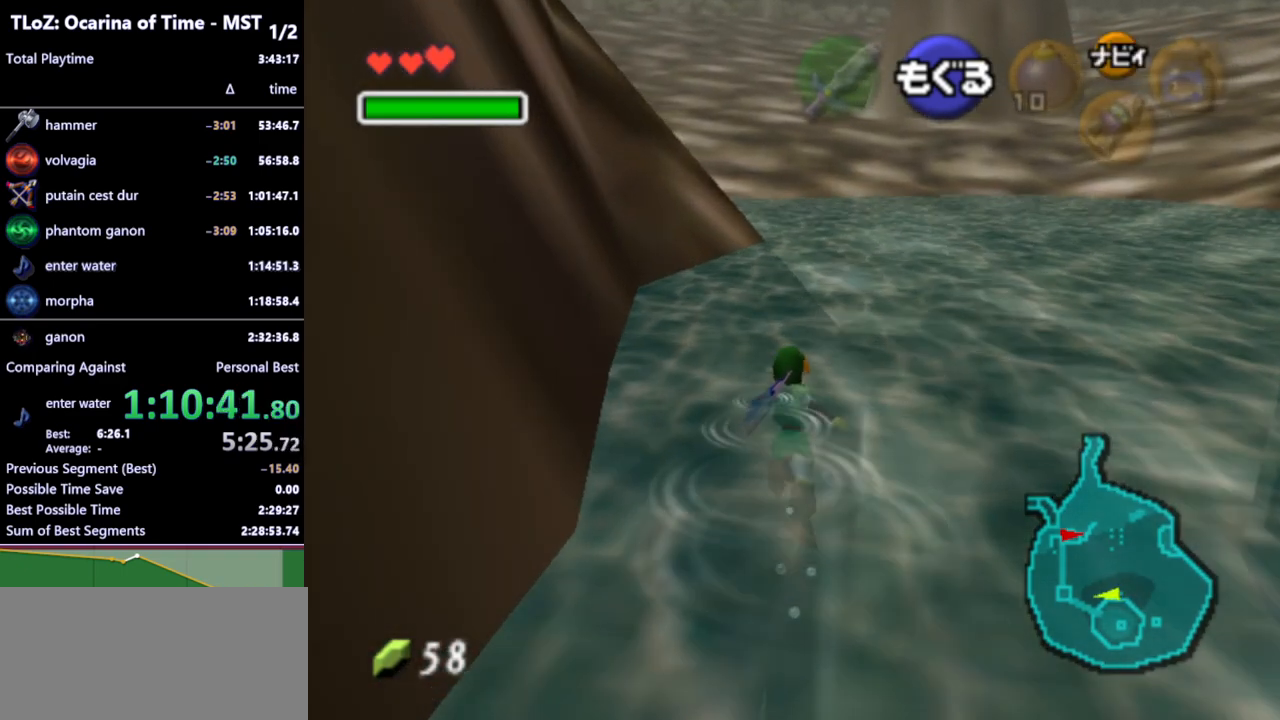
{"buttons": [], "left_stick": "up", "right_stick": "center", "events": [[33, "B", "down"], [100, "B", "up"], [200, "B", "down"], [233, "B", "up"], [300, "B", "down"], [367, "B", "up"], [433, "B", "down"], [467, "B", "up"]]}